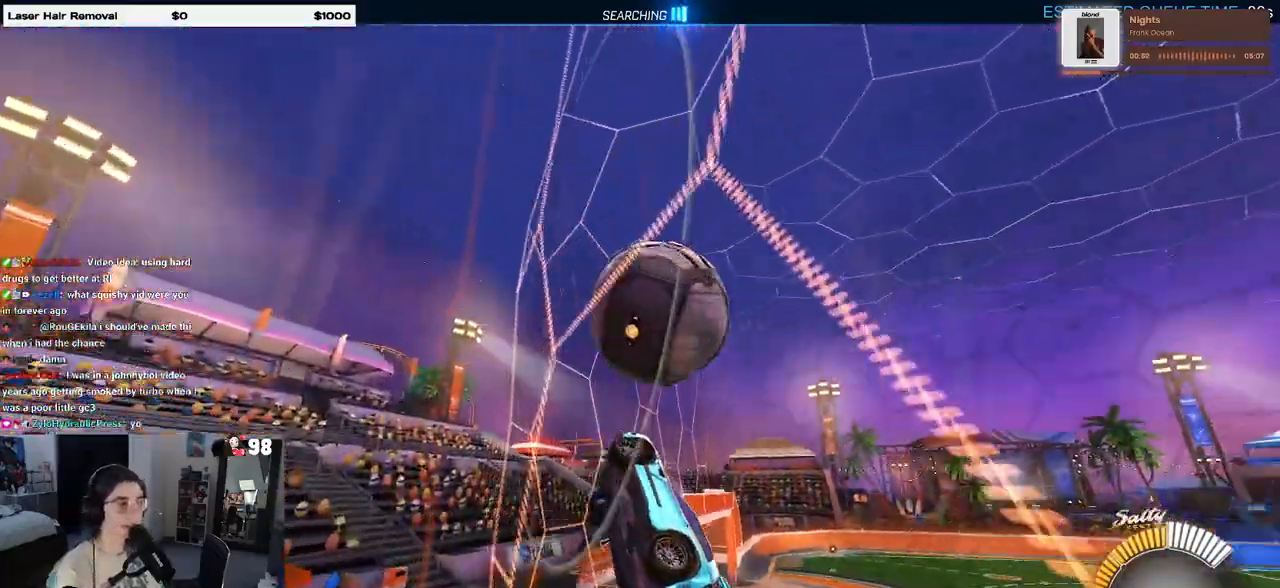
Gameplay with a controller (PlayStation layout); each line is a JSON object with the inputs held at the frame after it. "events" lists button and stick changes between this image and that frame as [ms after this image, input, new state], when the widget could be followed in between.
{"buttons": ["R2"], "left_stick": "right", "right_stick": "center", "events": [[117, "R2", "up"], [150, "left_stick", "center"], [250, "left_stick", "right"], [317, "R2", "down"]]}
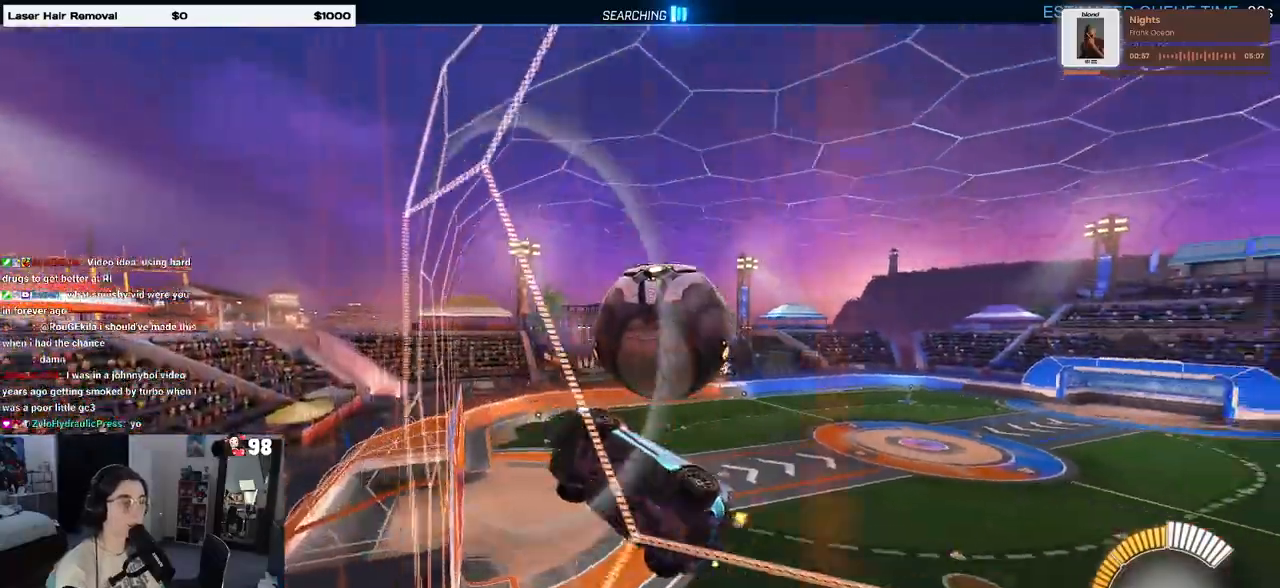
{"buttons": ["L2"], "left_stick": "center", "right_stick": "center", "events": [[33, "left_stick", "center"], [300, "left_stick", "right"], [433, "R2", "up"], [450, "left_stick", "center"], [483, "L2", "down"]]}
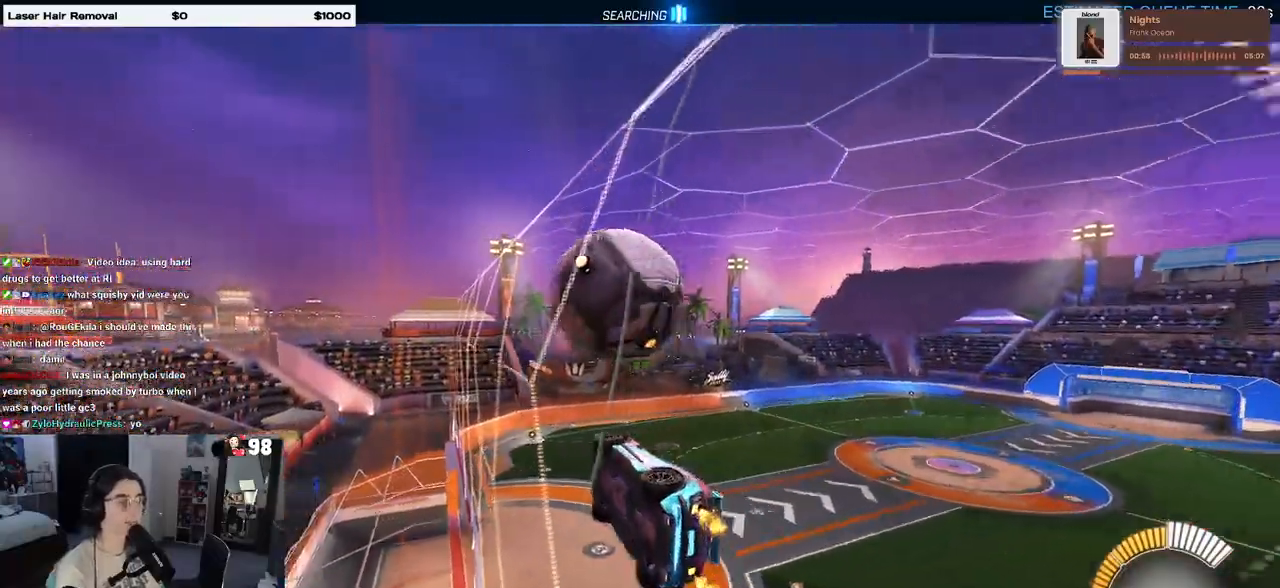
{"buttons": ["CROSS", "SQUARE", "R1", "R2"], "left_stick": "right", "right_stick": "center", "events": [[133, "R2", "down"], [183, "L2", "up"], [333, "CROSS", "down"], [333, "R1", "down"], [333, "left_stick", "right"], [367, "SQUARE", "down"]]}
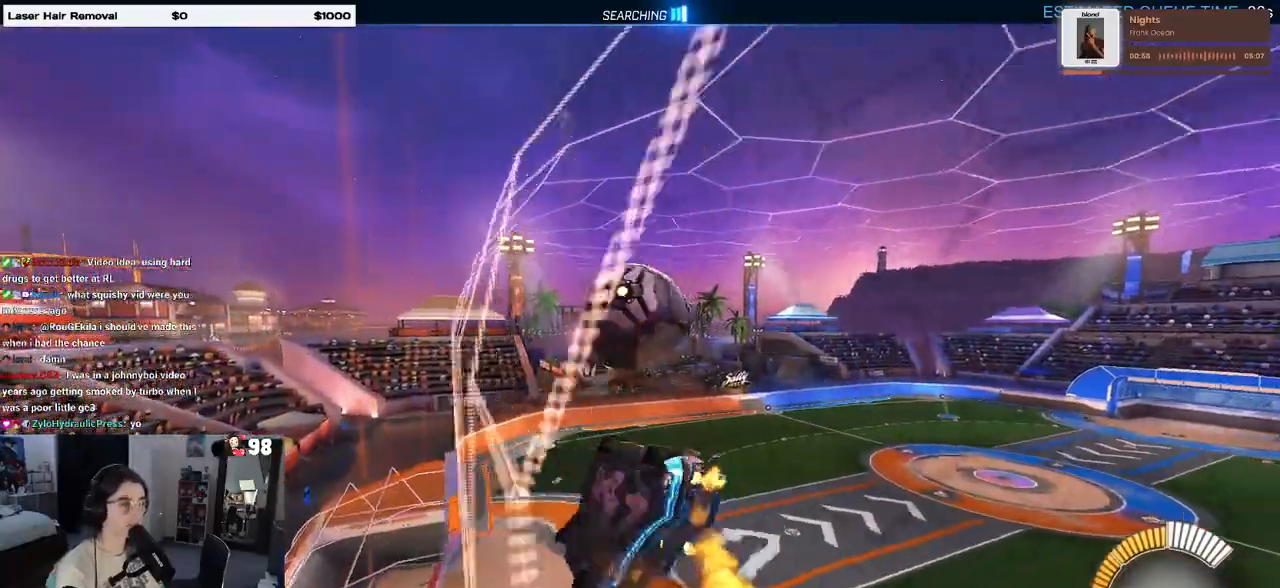
{"buttons": ["R1", "R2"], "left_stick": "center", "right_stick": "center", "events": [[100, "CROSS", "up"], [100, "left_stick", "center"], [133, "SQUARE", "up"], [333, "R2", "up"], [450, "R2", "down"]]}
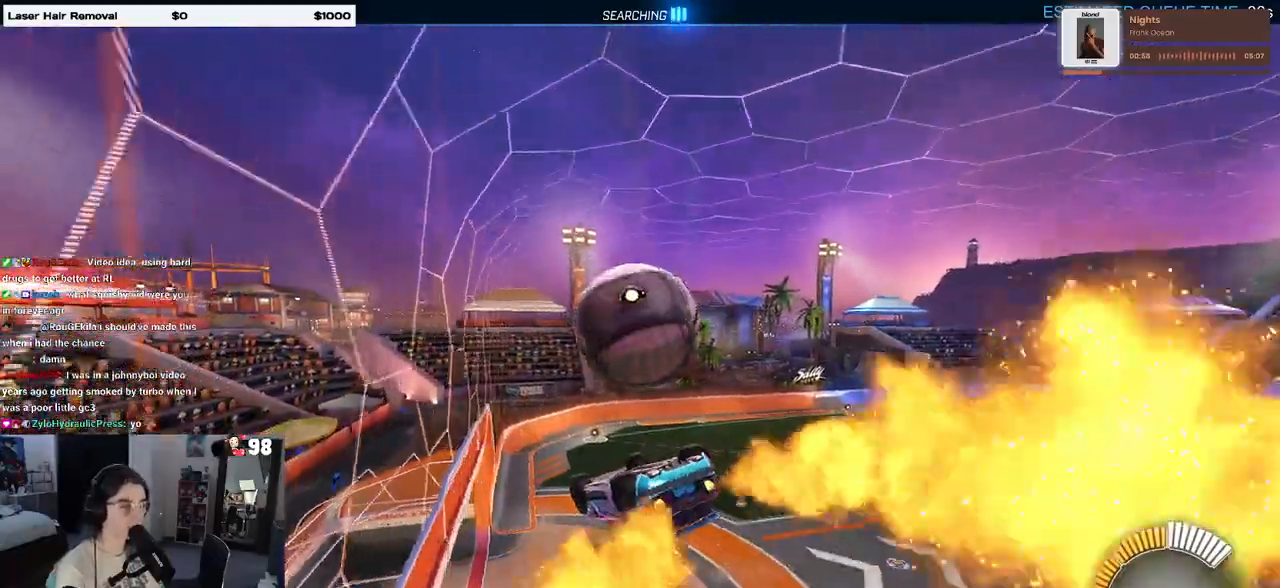
{"buttons": ["R2"], "left_stick": "down", "right_stick": "center", "events": [[17, "left_stick", "up-right"], [83, "CROSS", "down"], [233, "CROSS", "up"], [267, "left_stick", "center"], [333, "R1", "up"], [383, "left_stick", "down"]]}
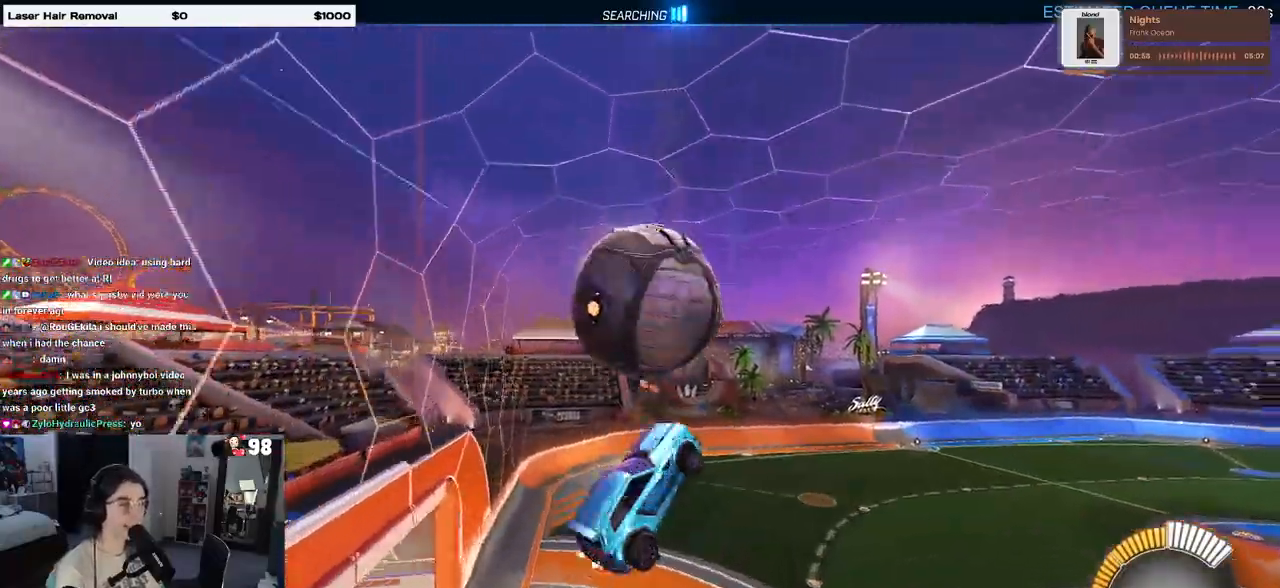
{"buttons": ["L1", "R1", "R2"], "left_stick": "left", "right_stick": "center", "events": [[267, "L1", "down"], [283, "R1", "down"], [400, "left_stick", "left"]]}
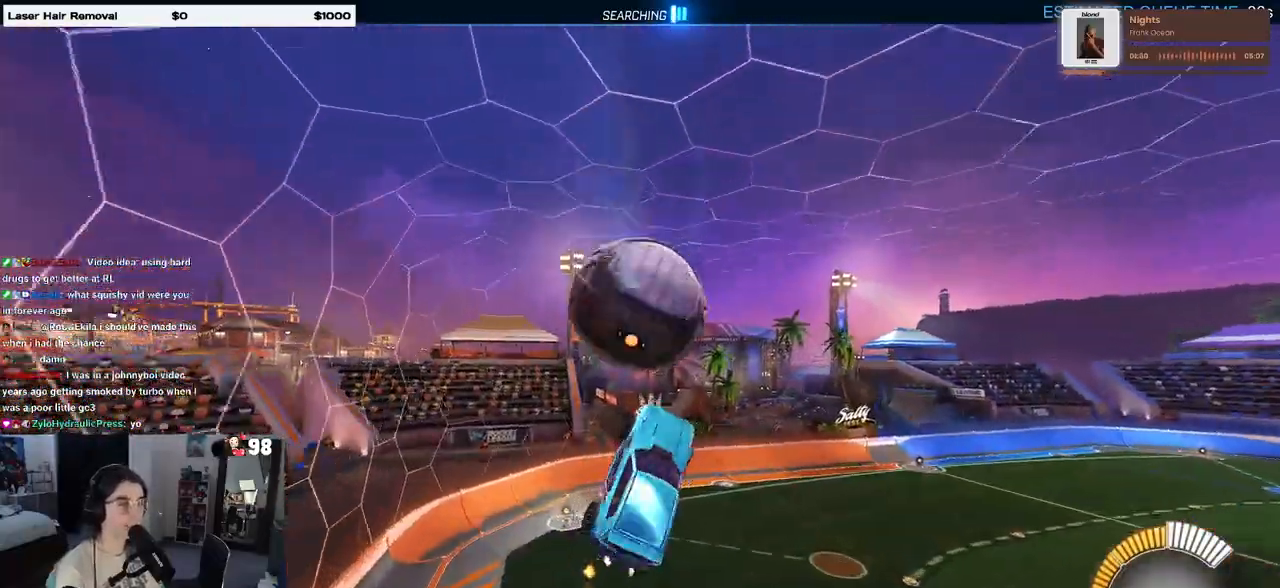
{"buttons": ["L1", "R2"], "left_stick": "right", "right_stick": "center", "events": [[17, "R1", "up"], [183, "R1", "down"], [267, "left_stick", "center"], [367, "left_stick", "right"], [450, "R1", "up"]]}
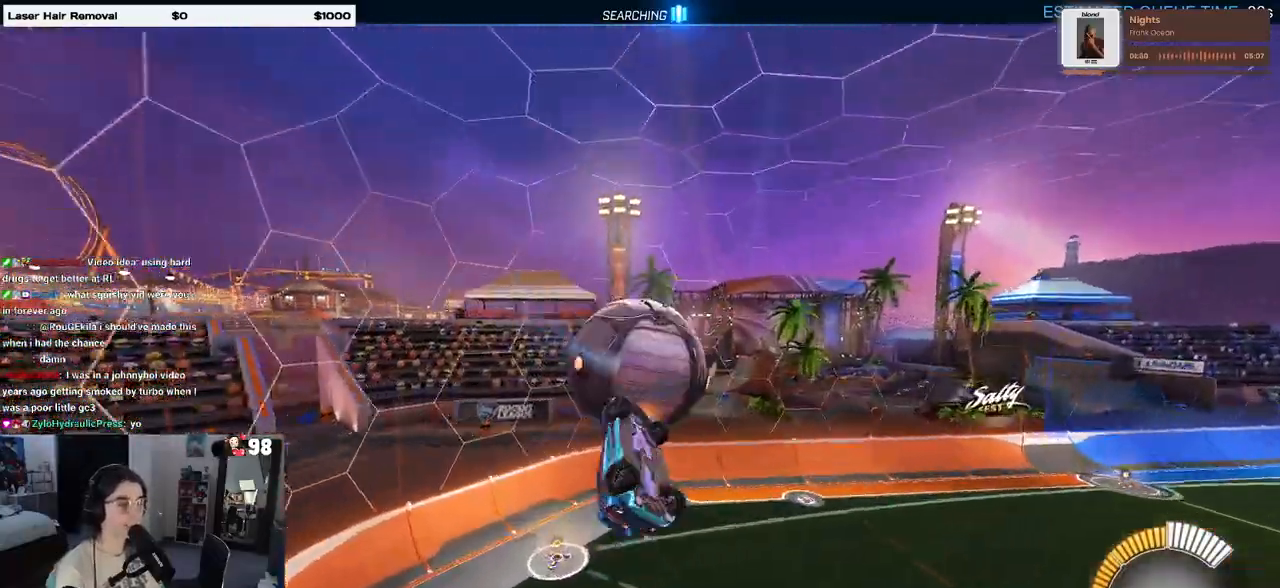
{"buttons": ["R2"], "left_stick": "center", "right_stick": "center", "events": [[100, "L1", "up"], [283, "left_stick", "center"]]}
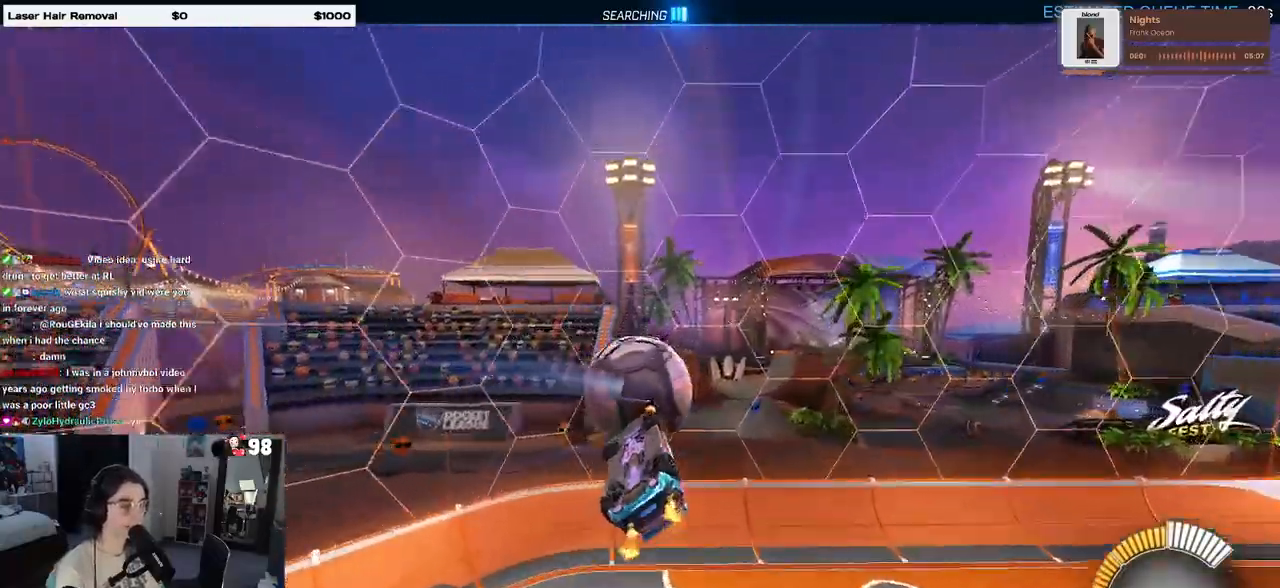
{"buttons": ["R2"], "left_stick": "down", "right_stick": "center", "events": [[83, "left_stick", "down-right"], [117, "SQUARE", "down"], [250, "left_stick", "down"], [267, "SQUARE", "up"]]}
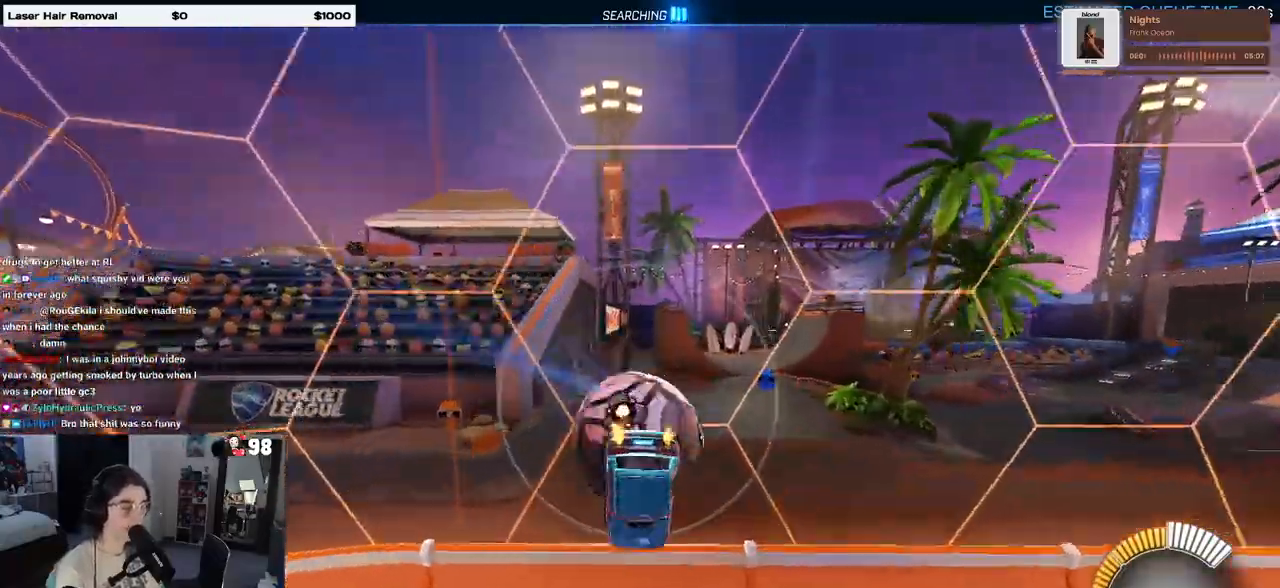
{"buttons": ["SQUARE", "R2"], "left_stick": "down-right", "right_stick": "center", "events": [[17, "left_stick", "down-right"], [133, "SQUARE", "down"], [317, "SQUARE", "up"], [500, "SQUARE", "down"]]}
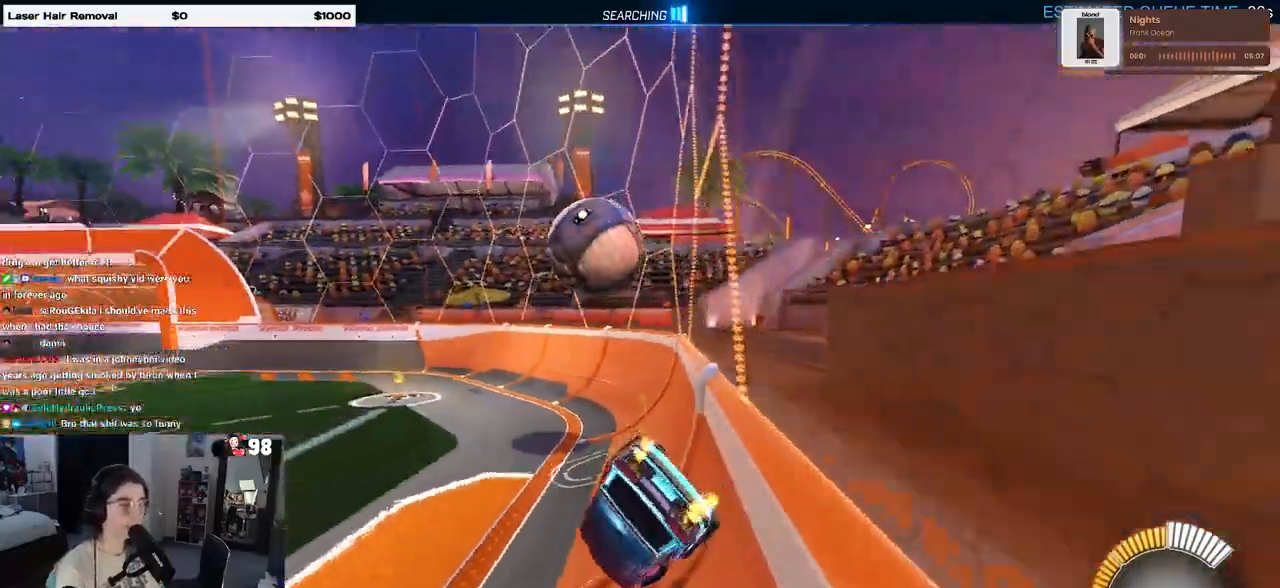
{"buttons": ["R2"], "left_stick": "center", "right_stick": "center", "events": [[183, "SQUARE", "up"], [350, "left_stick", "center"]]}
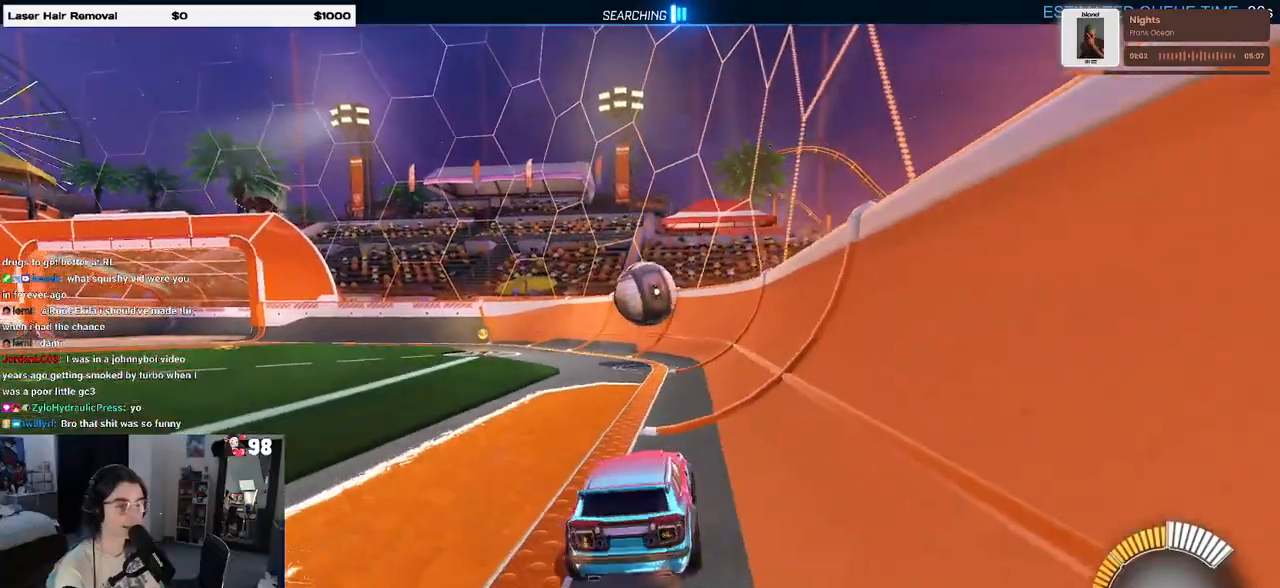
{"buttons": ["R2"], "left_stick": "center", "right_stick": "center", "events": [[200, "left_stick", "left"], [367, "left_stick", "center"]]}
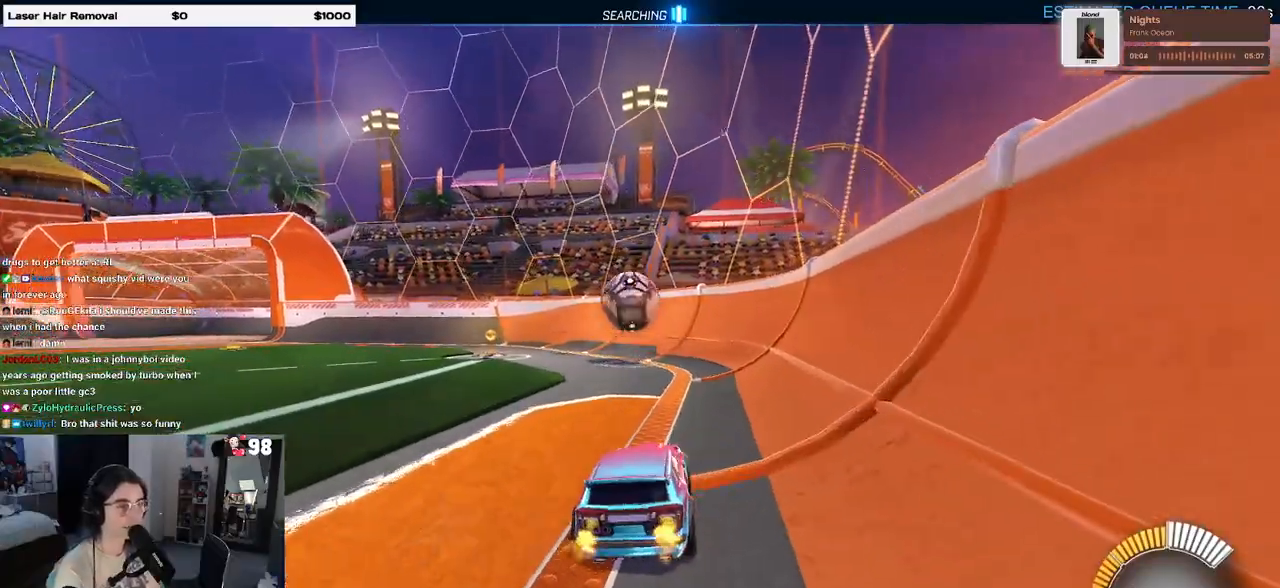
{"buttons": ["R2"], "left_stick": "left", "right_stick": "center", "events": [[267, "left_stick", "left"]]}
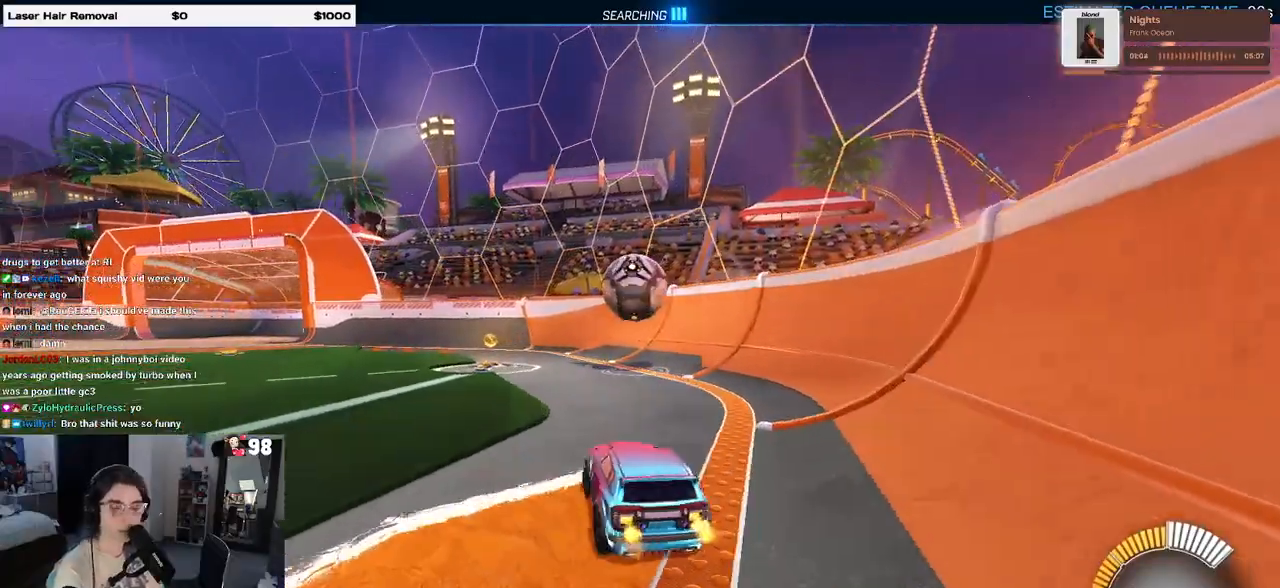
{"buttons": ["SQUARE", "R2"], "left_stick": "down-right", "right_stick": "center", "events": [[33, "left_stick", "center"], [67, "R1", "down"], [100, "CROSS", "down"], [150, "left_stick", "up-right"], [200, "CROSS", "up"], [267, "CROSS", "down"], [333, "SQUARE", "down"], [350, "CROSS", "up"], [350, "left_stick", "down-right"], [450, "R1", "up"]]}
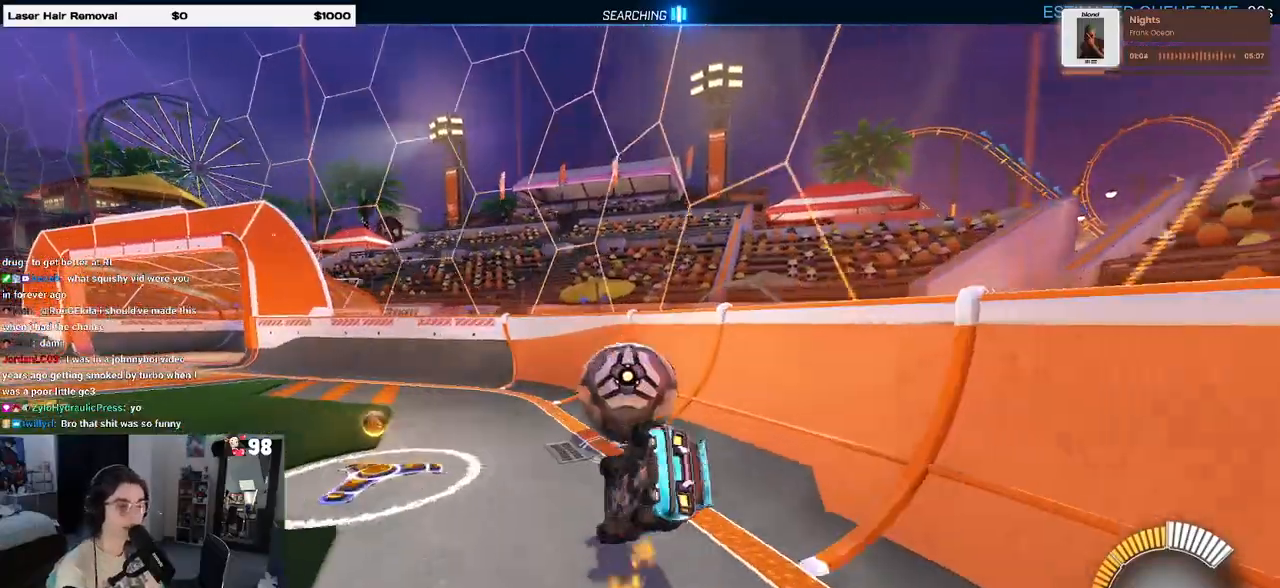
{"buttons": ["R2"], "left_stick": "center", "right_stick": "center", "events": [[383, "SQUARE", "up"], [483, "left_stick", "center"]]}
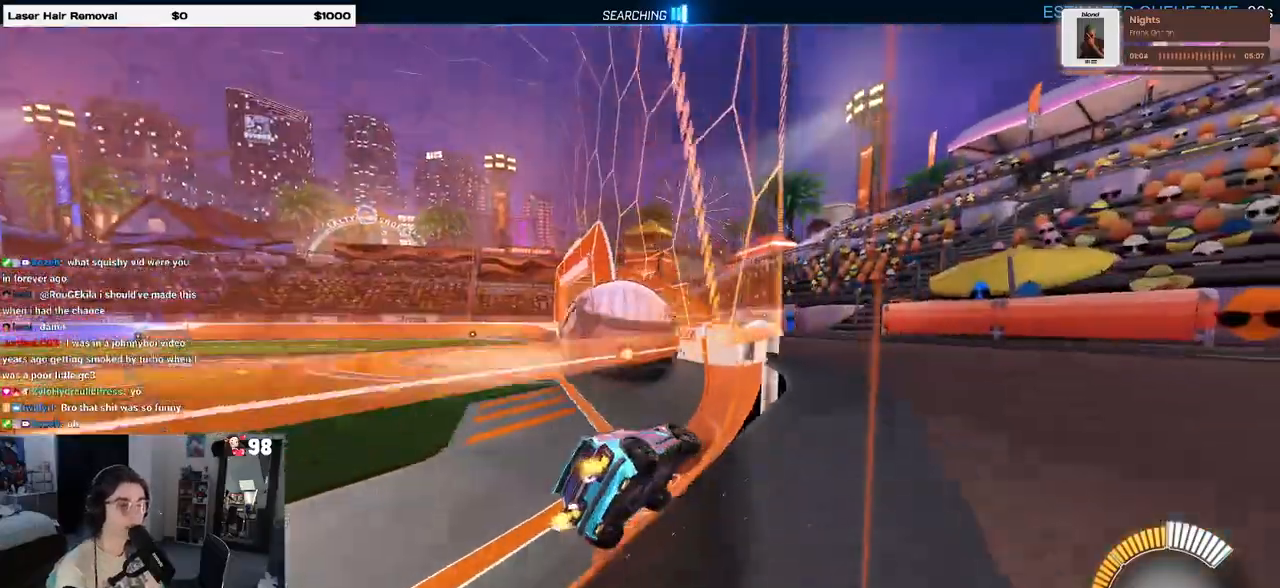
{"buttons": ["R2"], "left_stick": "left", "right_stick": "center", "events": [[333, "left_stick", "left"]]}
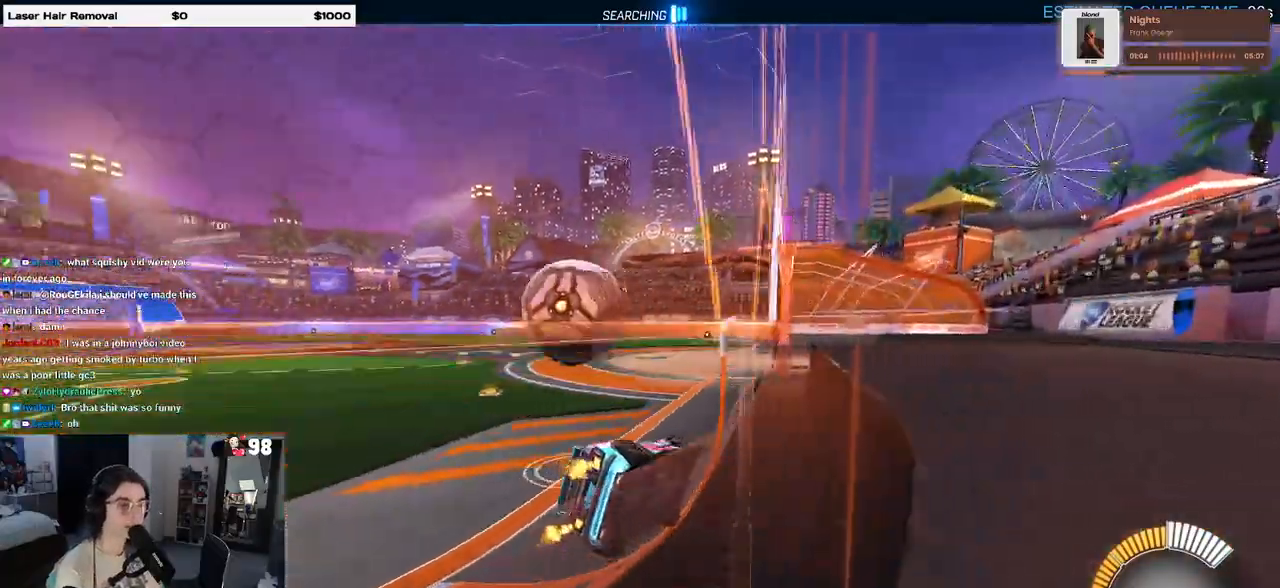
{"buttons": ["R1", "R2"], "left_stick": "center", "right_stick": "center"}
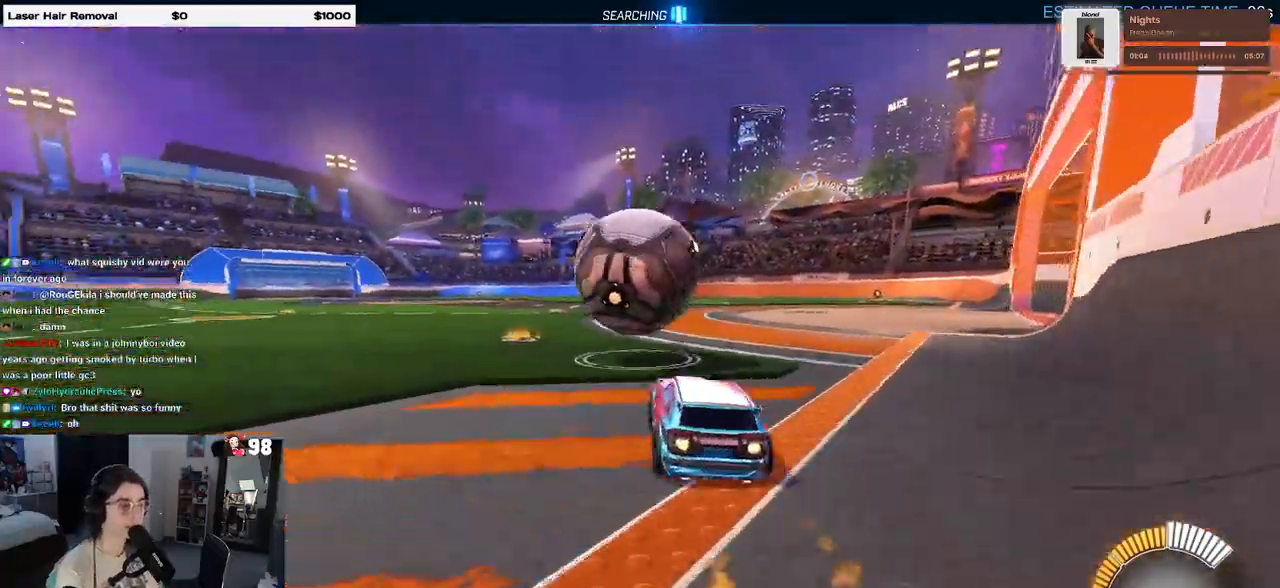
{"buttons": ["L1", "R1", "R2"], "left_stick": "down-right", "right_stick": "center", "events": [[117, "R1", "up"], [167, "left_stick", "down-right"], [267, "CROSS", "down"], [267, "L1", "down"], [417, "CROSS", "up"], [467, "R1", "down"]]}
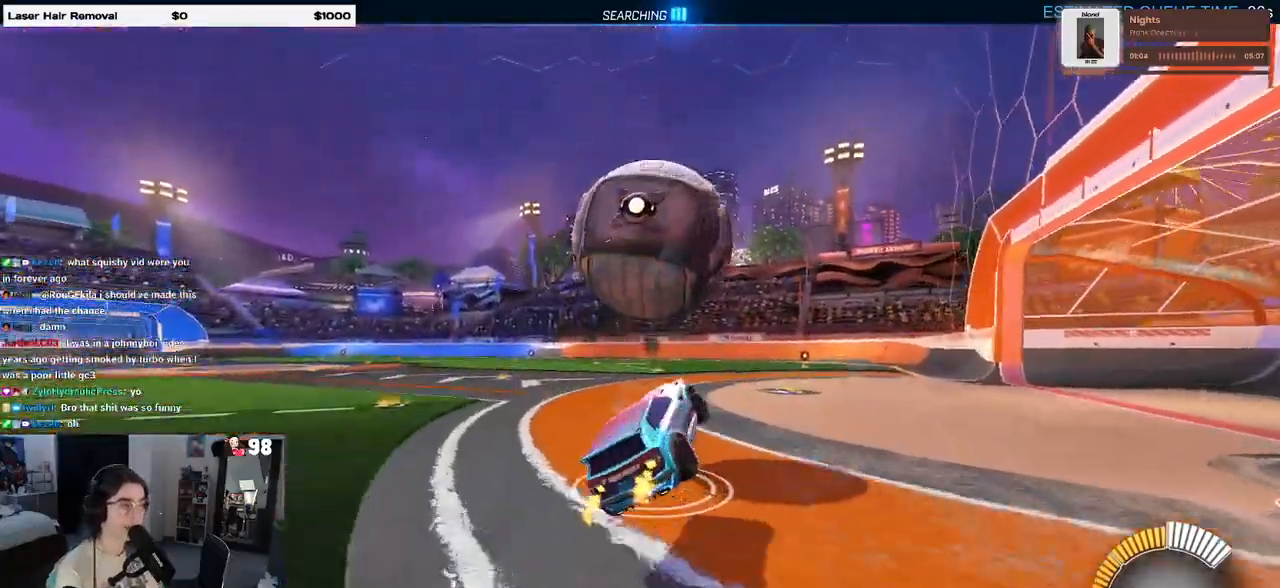
{"buttons": ["L1", "R1", "R2"], "left_stick": "center", "right_stick": "center", "events": [[100, "left_stick", "up-right"], [333, "left_stick", "center"]]}
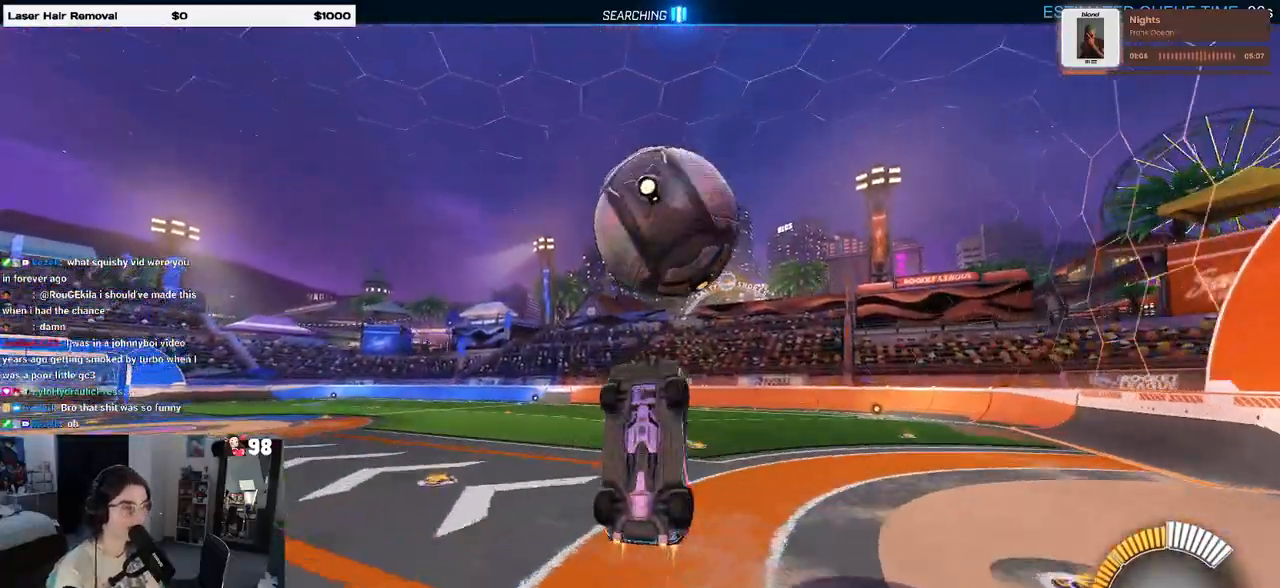
{"buttons": ["CROSS", "R1", "R2"], "left_stick": "up-left", "right_stick": "center", "events": [[33, "R1", "up"], [33, "left_stick", "left"], [150, "left_stick", "down"], [200, "left_stick", "down-right"], [333, "L1", "up"], [433, "R1", "down"], [433, "left_stick", "up-left"], [483, "CROSS", "down"]]}
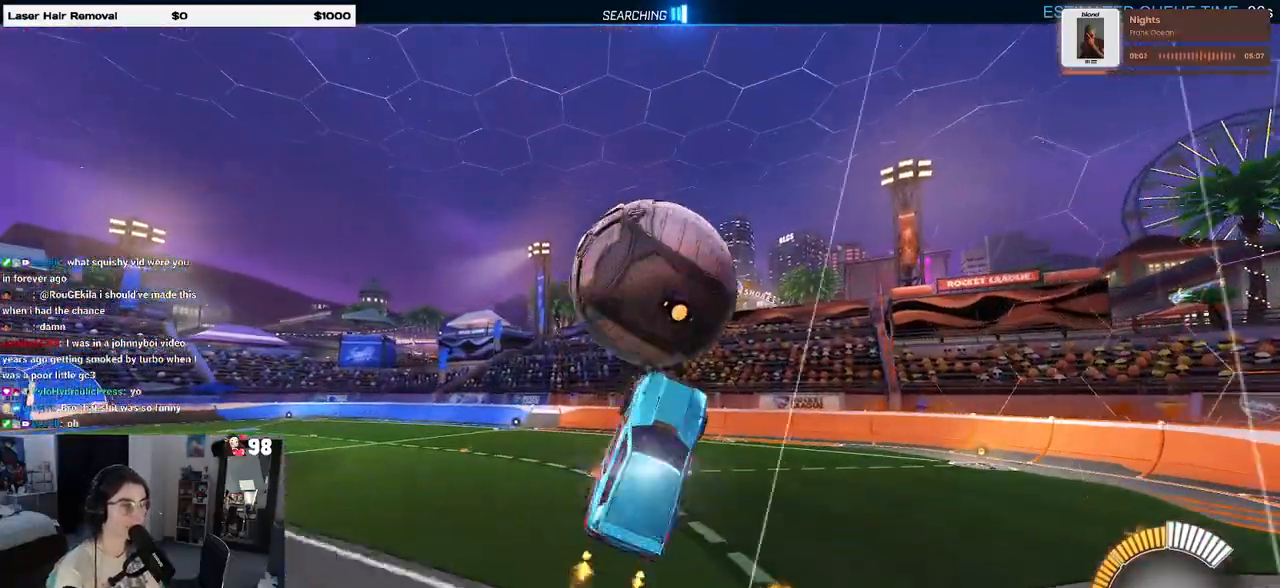
{"buttons": ["R2"], "left_stick": "down-right", "right_stick": "center", "events": [[83, "CROSS", "up"], [117, "left_stick", "down-right"], [233, "R1", "up"]]}
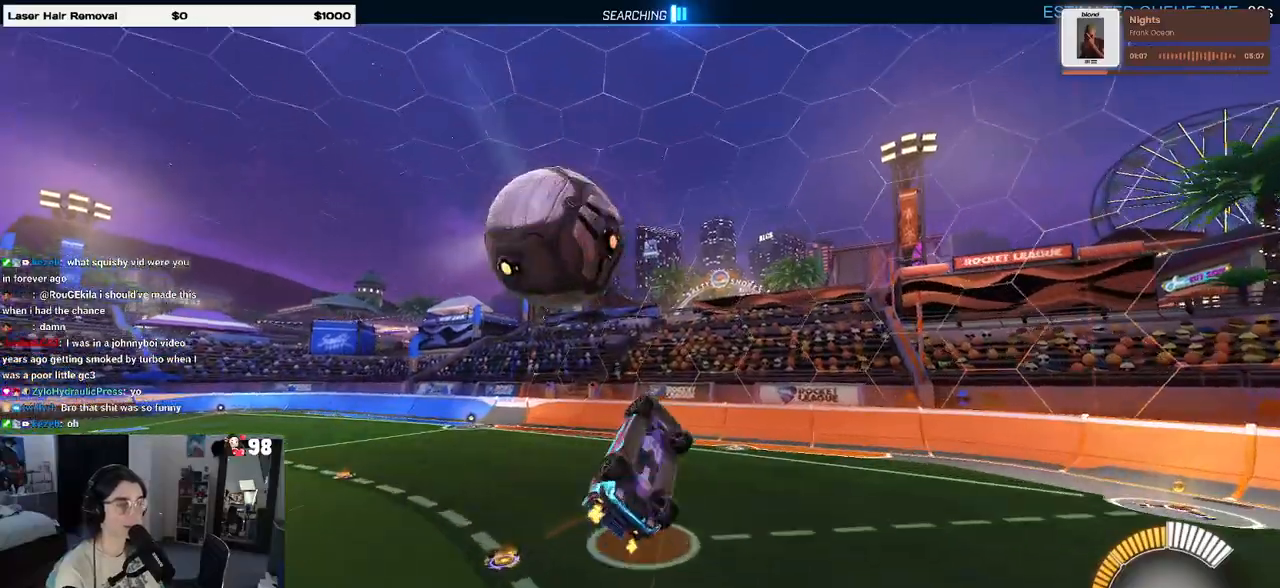
{"buttons": ["L1", "R1", "R2"], "left_stick": "up-right", "right_stick": "center", "events": [[167, "left_stick", "right"], [317, "left_stick", "up-right"], [400, "R1", "down"], [467, "L1", "down"]]}